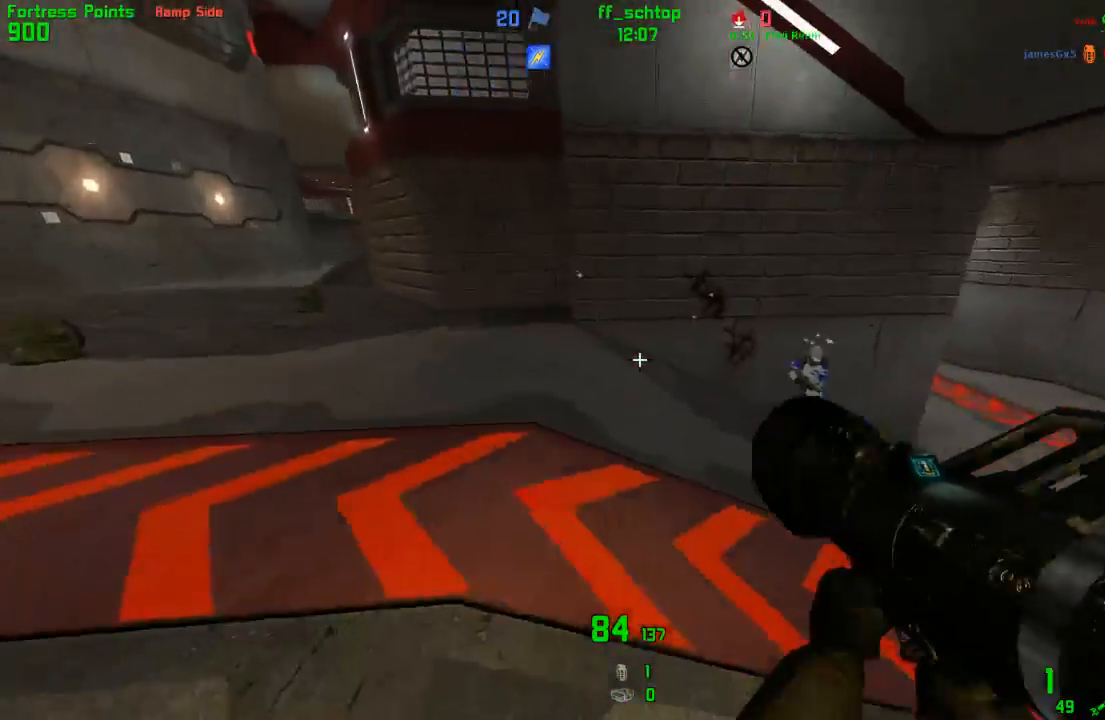
Gameplay with keyboard; each line is a JSON object with the keys held at the frame after it. "events" lists presses ("down") and releases ("up") of "1", "2", "3", "4", "5", "back", "bag", "duck", "forward", "jump", "last", "left", "right", "talk", "throw" and "use" between this image and that frame as [ms after this image, input, new state], when the widget could be followed in between. No other keys are recorded. Mouse input is not recorded. Key names are as the overlay labels them; some are game actions (e.g. jump) rather than physical keys.
{"keys": ["back", "left"], "events": [[450, "back", "down"]]}
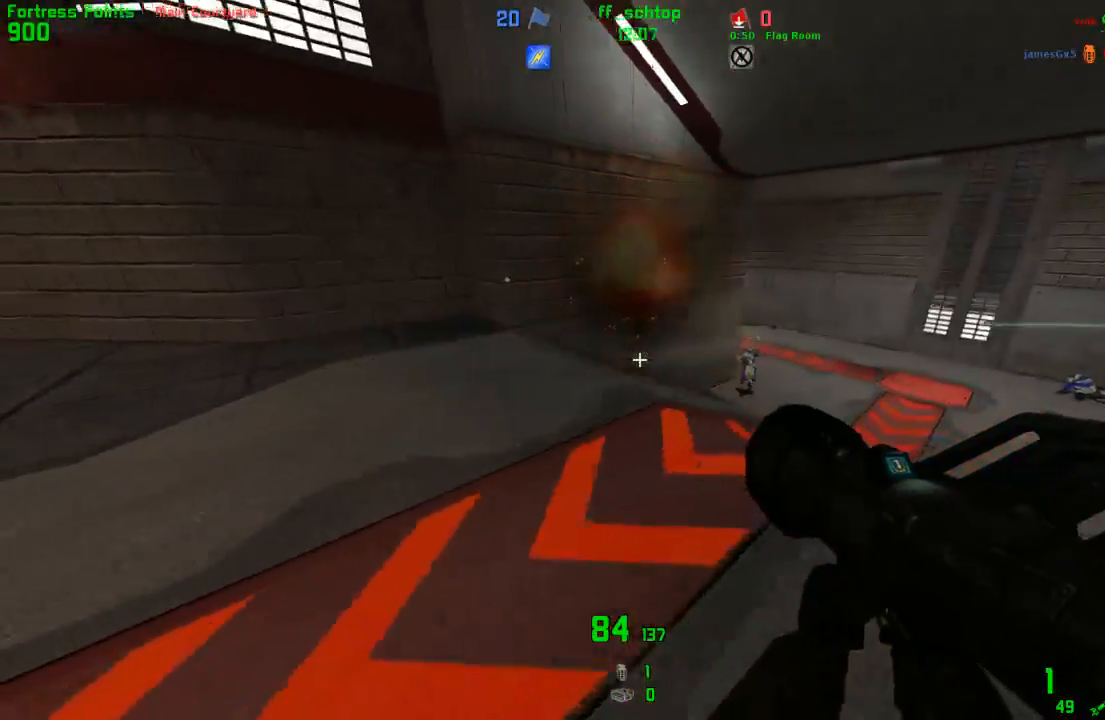
{"keys": ["back"], "events": [[67, "jump", "down"], [83, "left", "up"], [233, "jump", "up"], [383, "last", "down"], [500, "last", "up"]]}
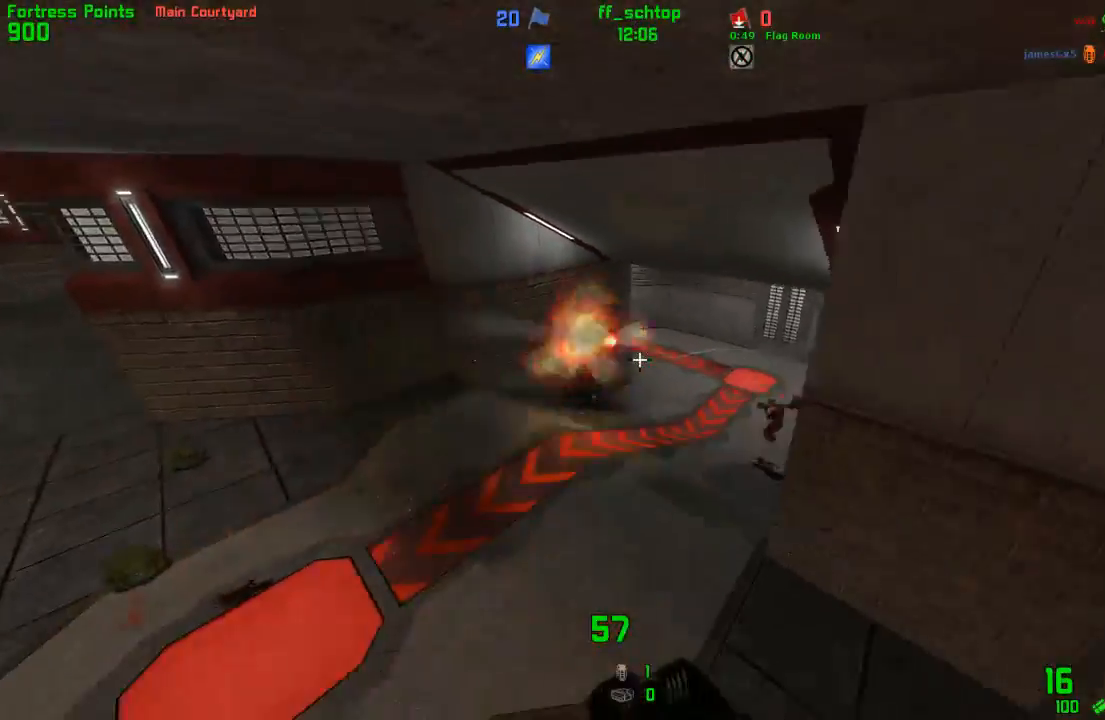
{"keys": ["left"], "events": [[100, "left", "down"], [167, "back", "up"]]}
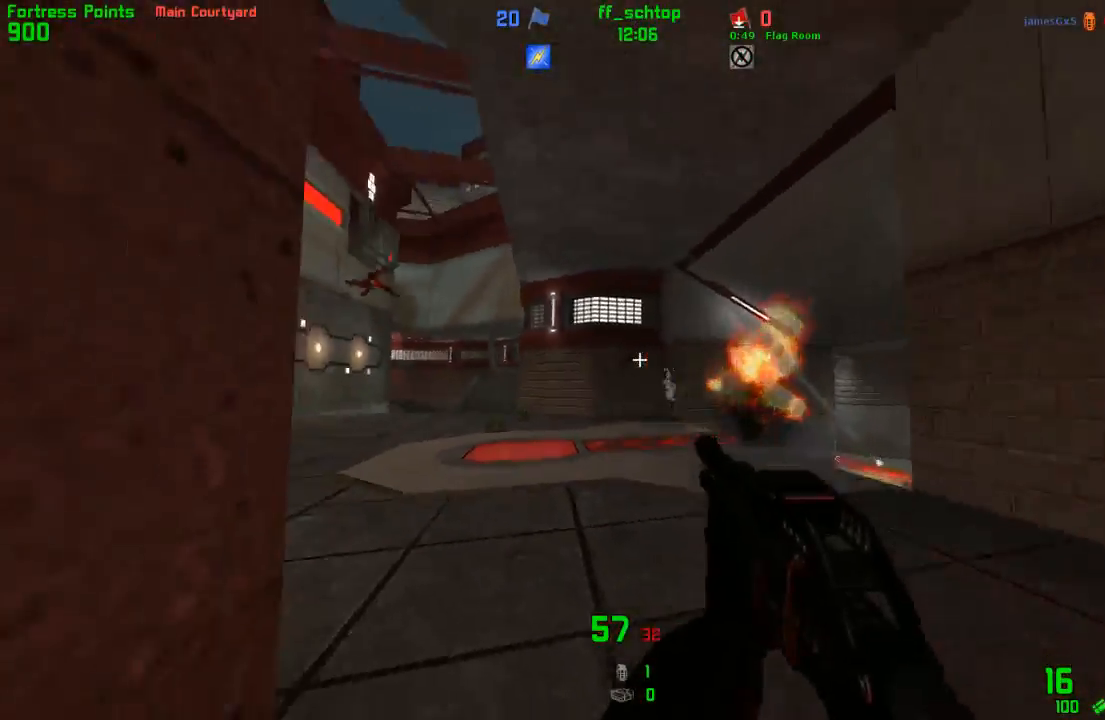
{"keys": ["left"], "events": []}
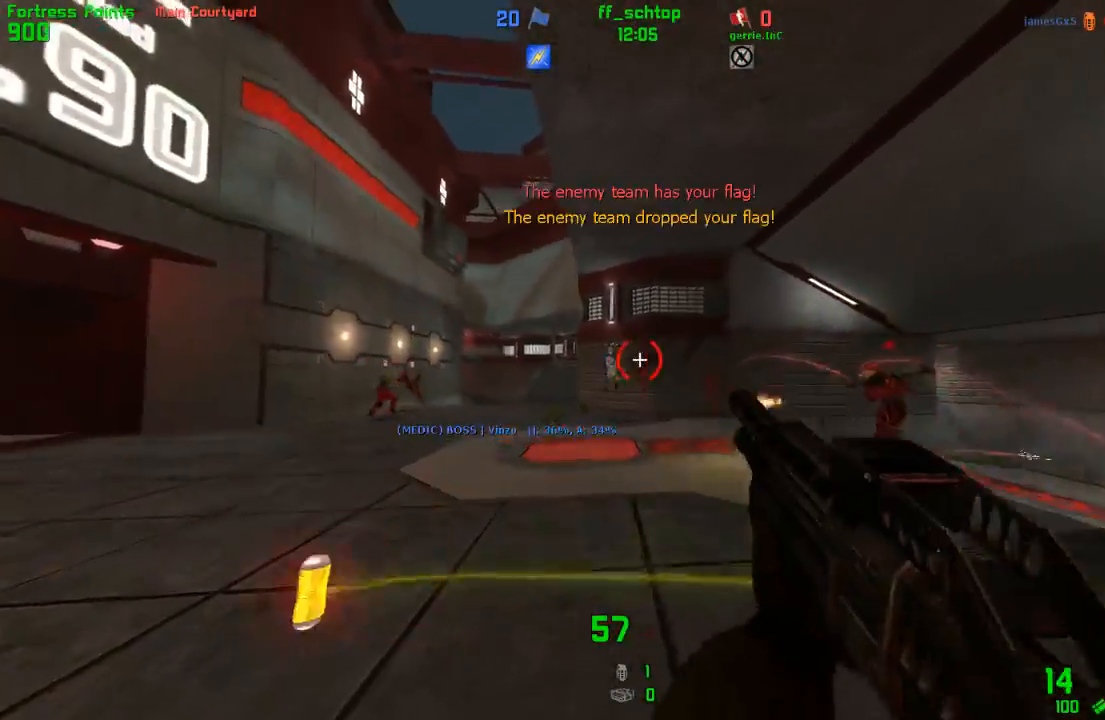
{"keys": ["forward"], "events": [[317, "forward", "down"], [500, "left", "up"]]}
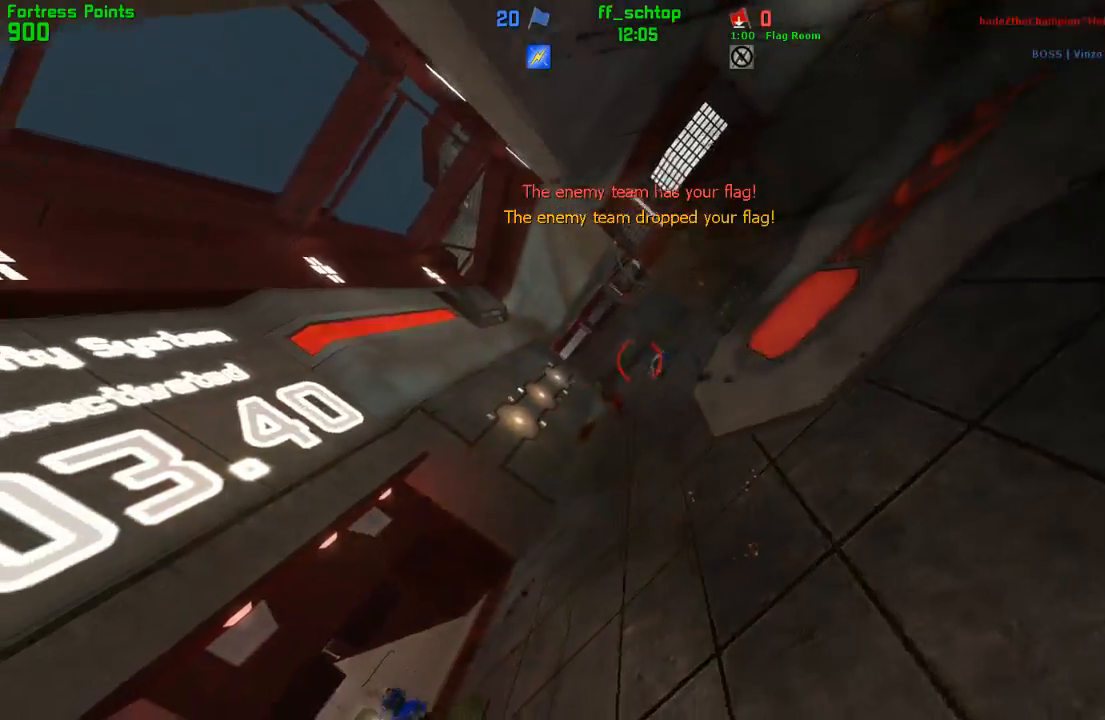
{"keys": ["forward"], "events": [[33, "forward", "up"], [150, "forward", "down"], [217, "forward", "up"], [317, "forward", "down"], [383, "forward", "up"], [483, "forward", "down"]]}
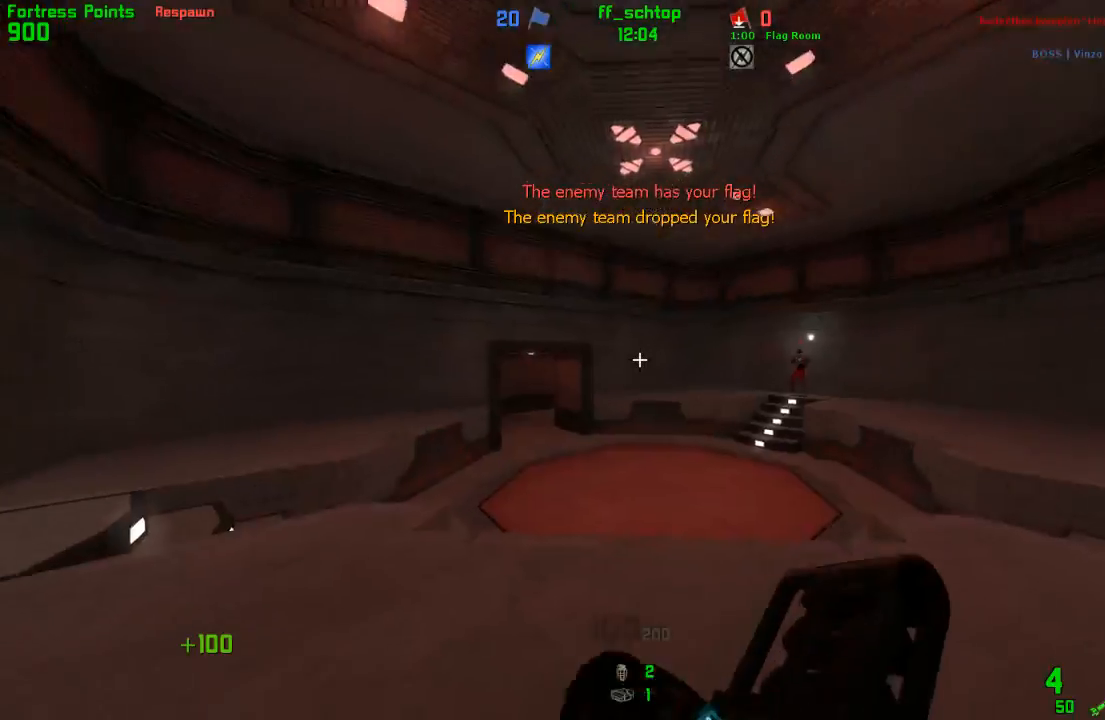
{"keys": ["left"], "events": [[217, "left", "down"], [317, "forward", "up"]]}
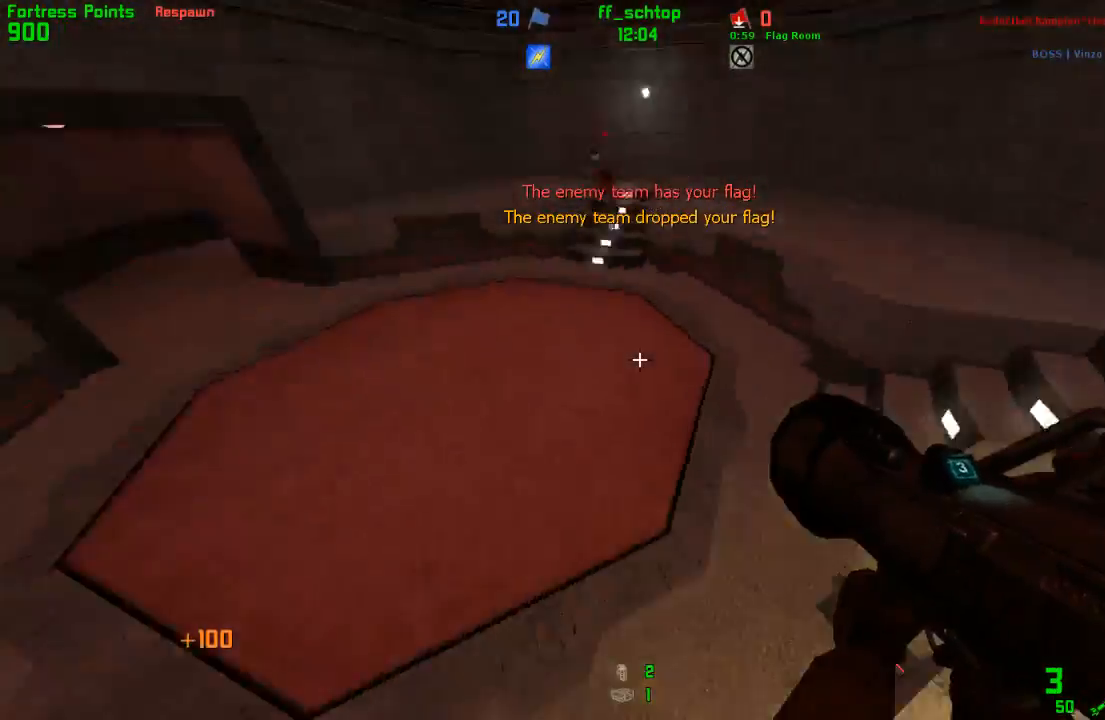
{"keys": ["duck", "left"], "events": [[233, "left", "up"], [250, "right", "down"], [350, "left", "down"], [383, "right", "up"], [483, "duck", "down"]]}
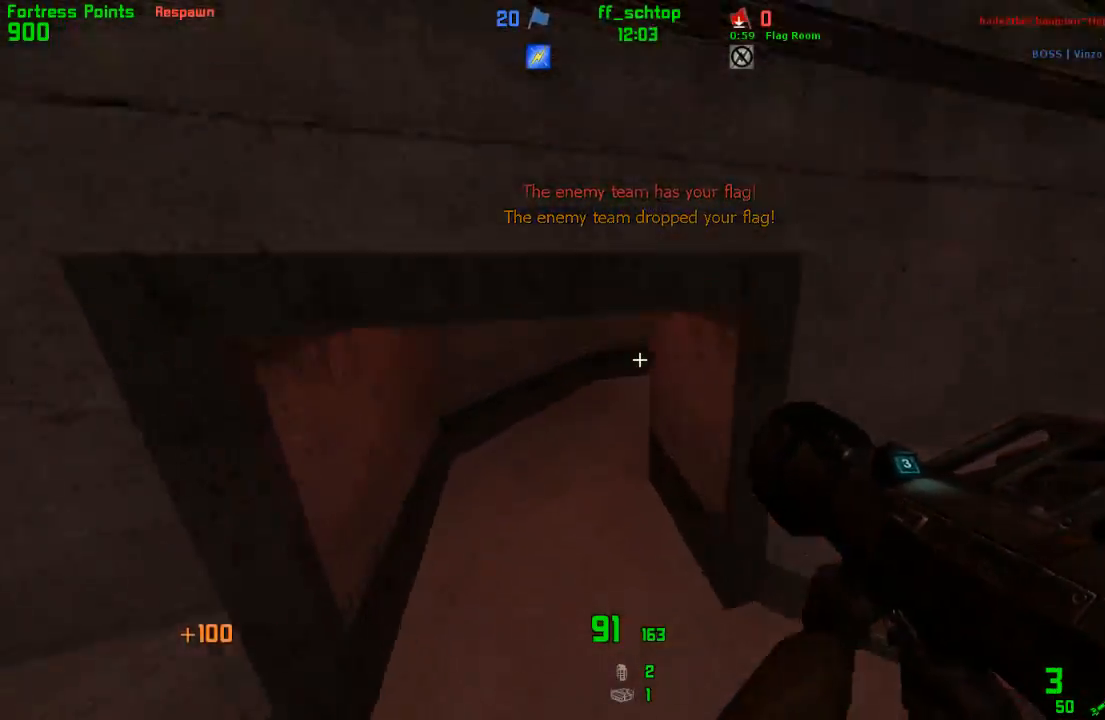
{"keys": ["duck", "jump", "right"], "events": [[167, "right", "down"], [200, "left", "up"], [300, "jump", "down"]]}
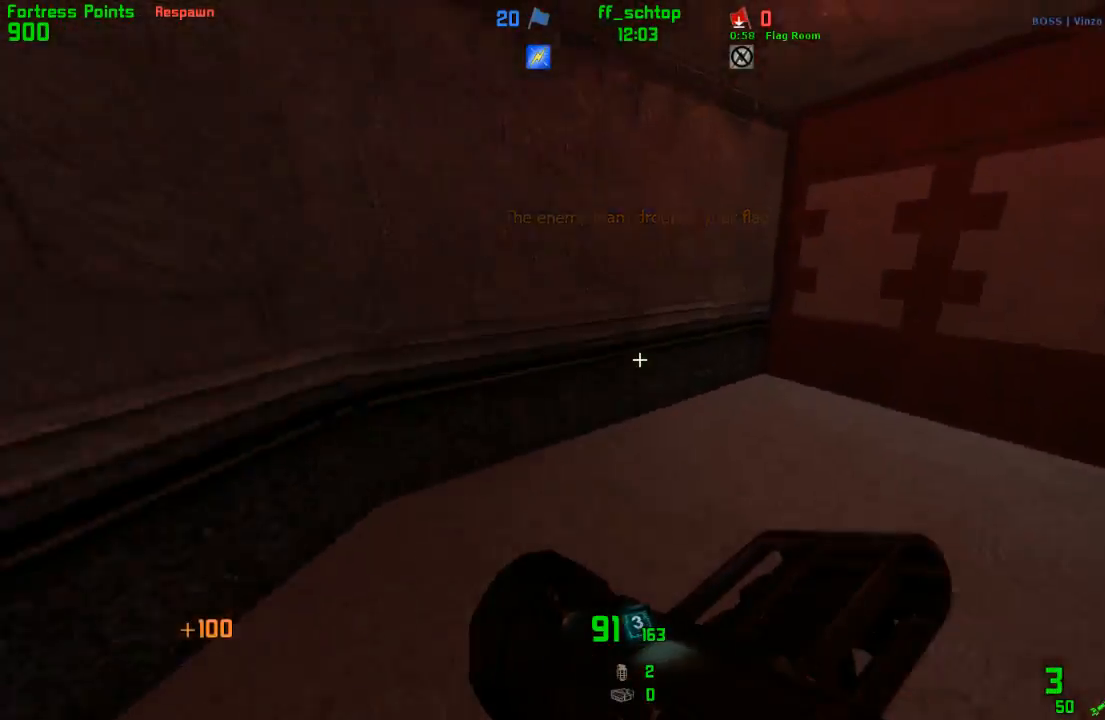
{"keys": ["duck", "jump", "left"], "events": [[17, "duck", "up"], [183, "duck", "down"], [200, "jump", "up"], [317, "left", "down"], [367, "right", "up"], [417, "jump", "down"]]}
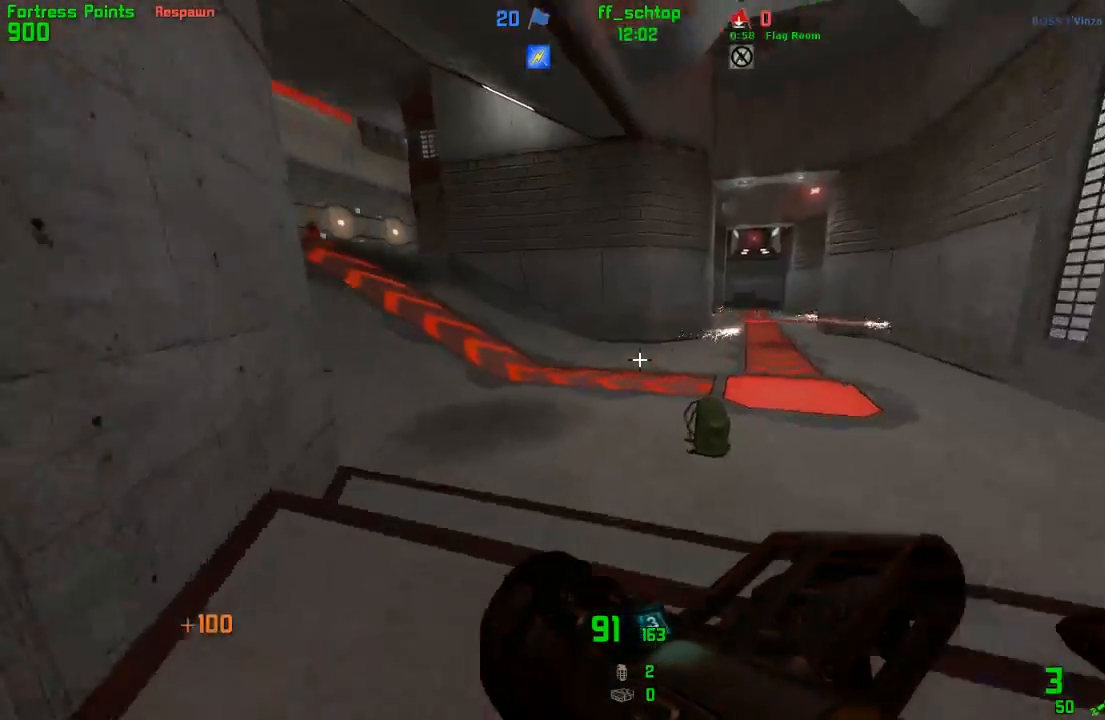
{"keys": ["left"], "events": [[283, "duck", "up"], [317, "jump", "up"]]}
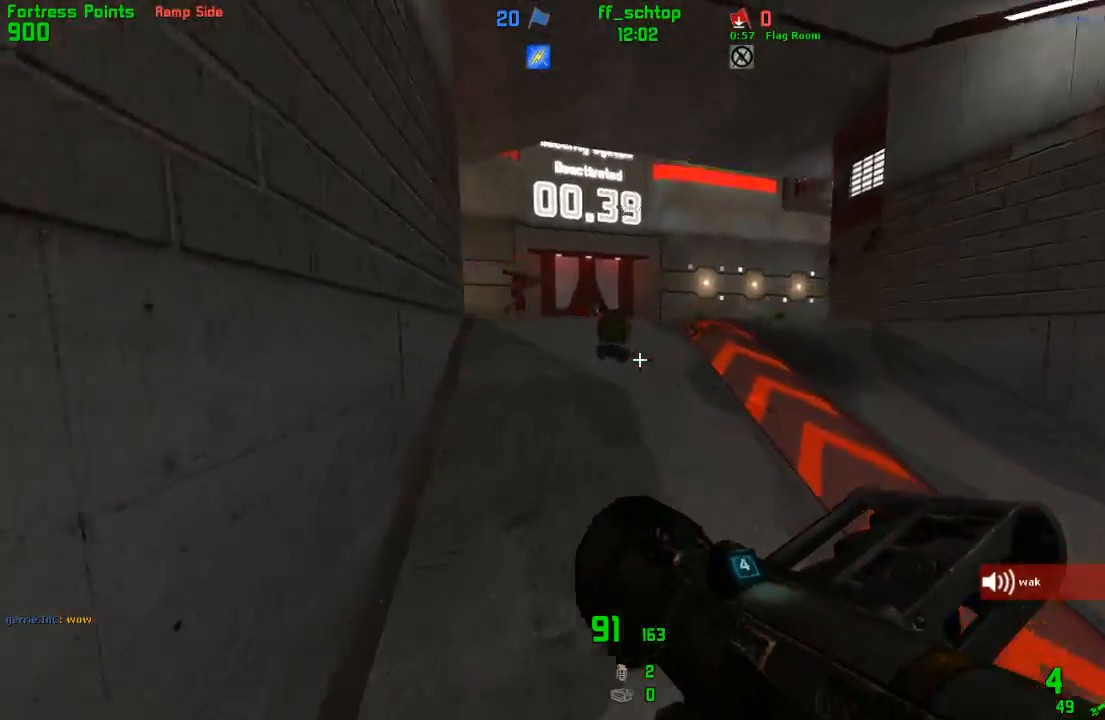
{"keys": ["jump"], "events": [[50, "jump", "down"], [250, "jump", "up"], [350, "jump", "down"], [450, "left", "up"]]}
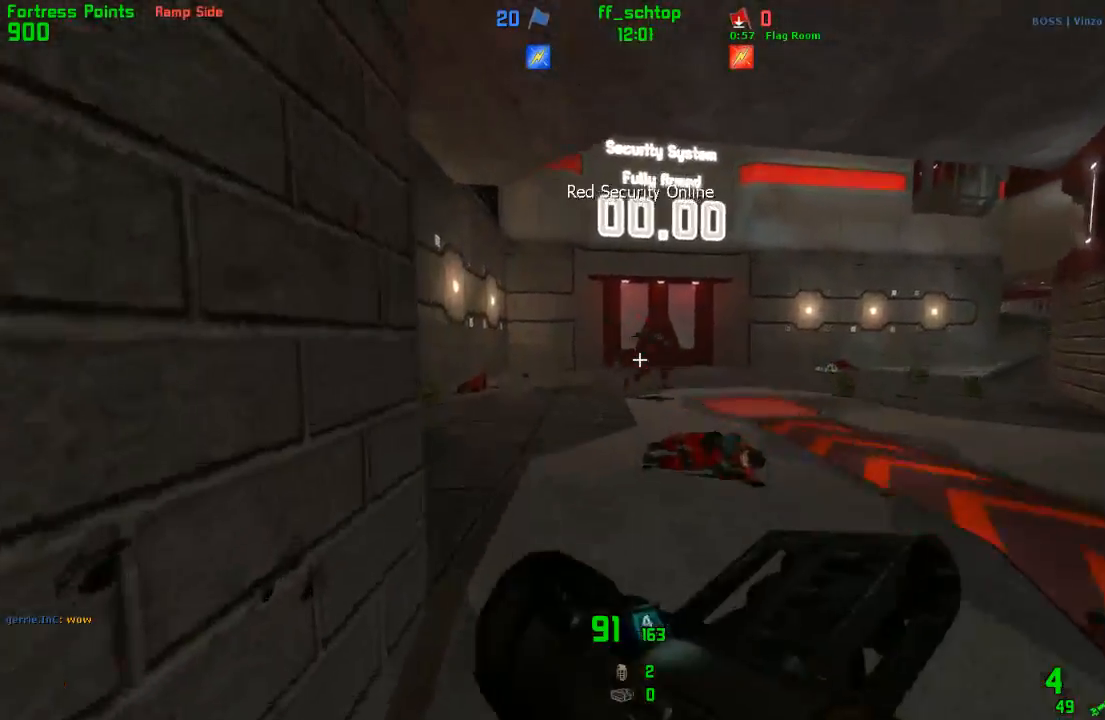
{"keys": ["forward", "left"], "events": [[83, "forward", "down"], [167, "jump", "up"], [450, "left", "down"]]}
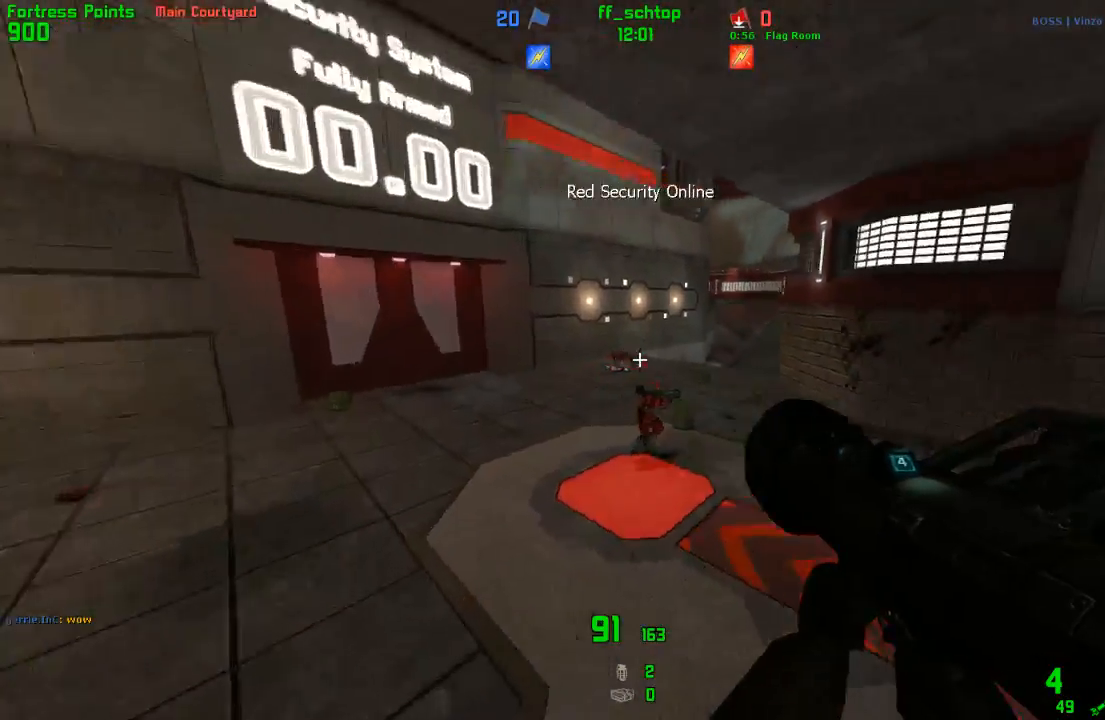
{"keys": ["forward", "left"], "events": [[50, "forward", "up"], [433, "forward", "down"]]}
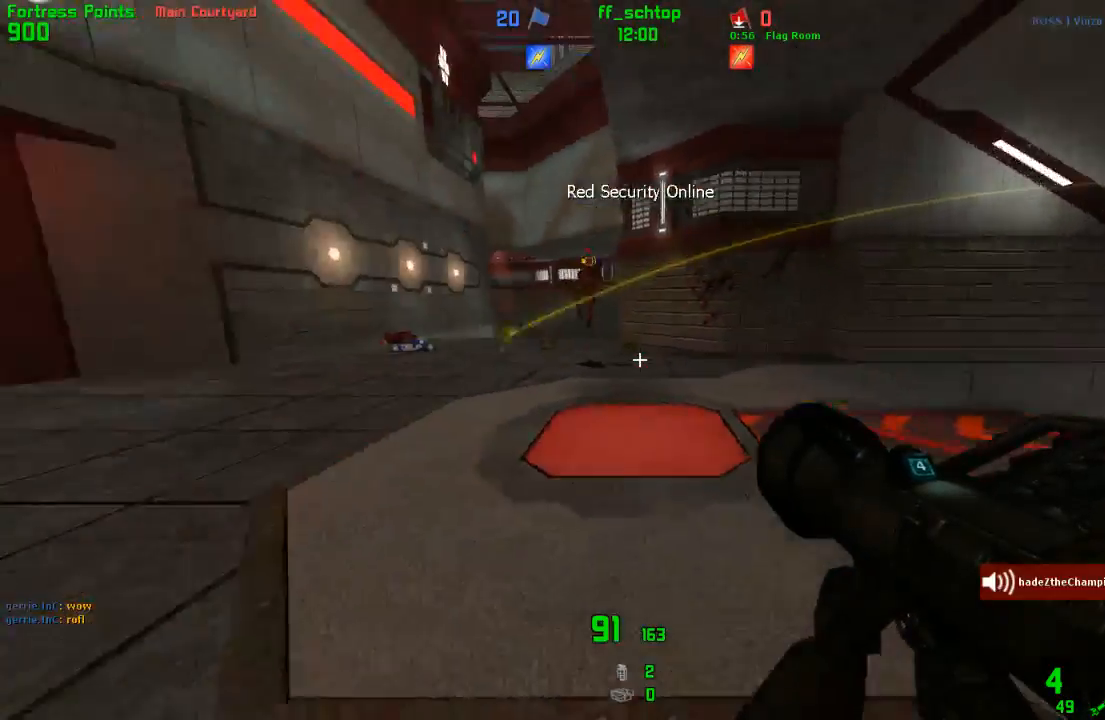
{"keys": ["jump", "right"], "events": [[67, "left", "up"], [83, "right", "down"], [250, "left", "down"], [250, "right", "up"], [400, "jump", "down"], [450, "right", "down"], [467, "left", "up"], [500, "forward", "up"]]}
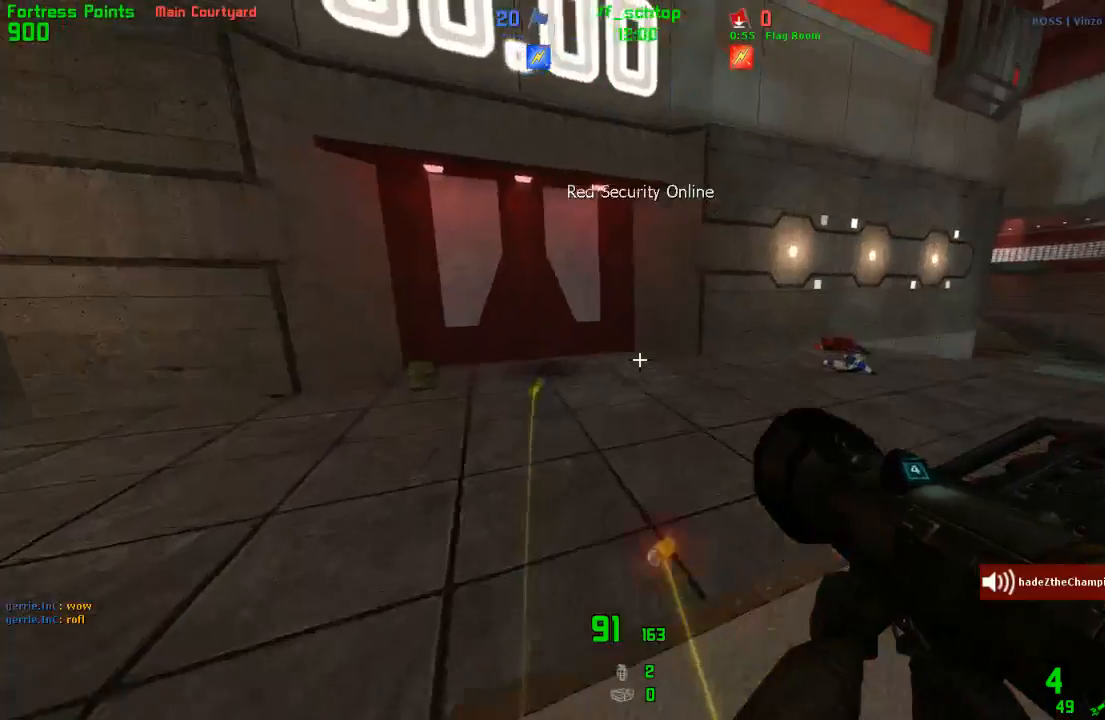
{"keys": ["duck", "jump", "right"], "events": [[117, "left", "down"], [133, "jump", "up"], [167, "right", "up"], [333, "right", "down"], [367, "left", "up"], [417, "jump", "down"], [433, "duck", "down"]]}
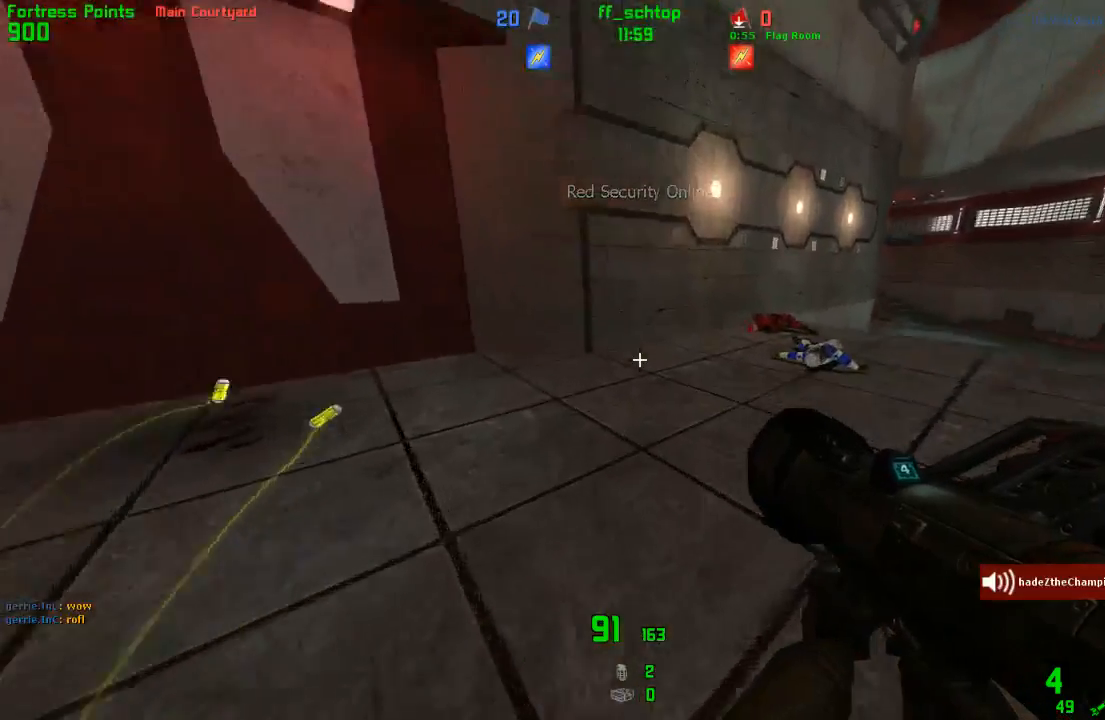
{"keys": ["left"], "events": [[317, "left", "down"], [350, "right", "up"], [400, "jump", "up"], [417, "duck", "up"]]}
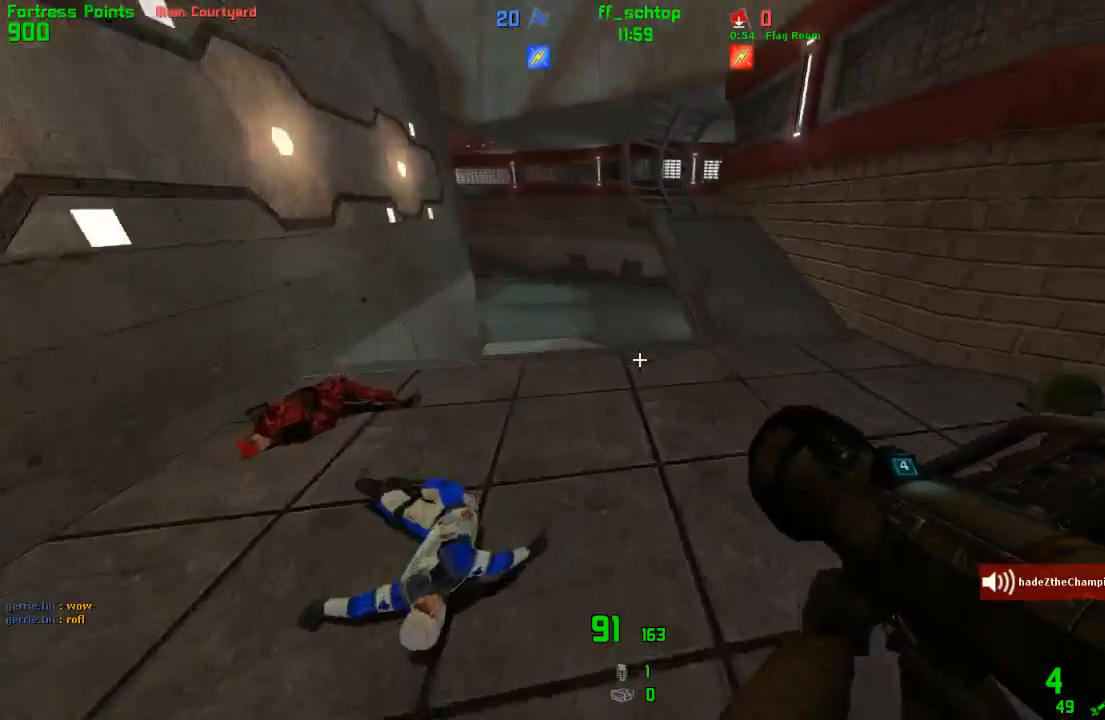
{"keys": ["left", "right"], "events": [[217, "jump", "down"], [417, "jump", "up"], [483, "right", "down"]]}
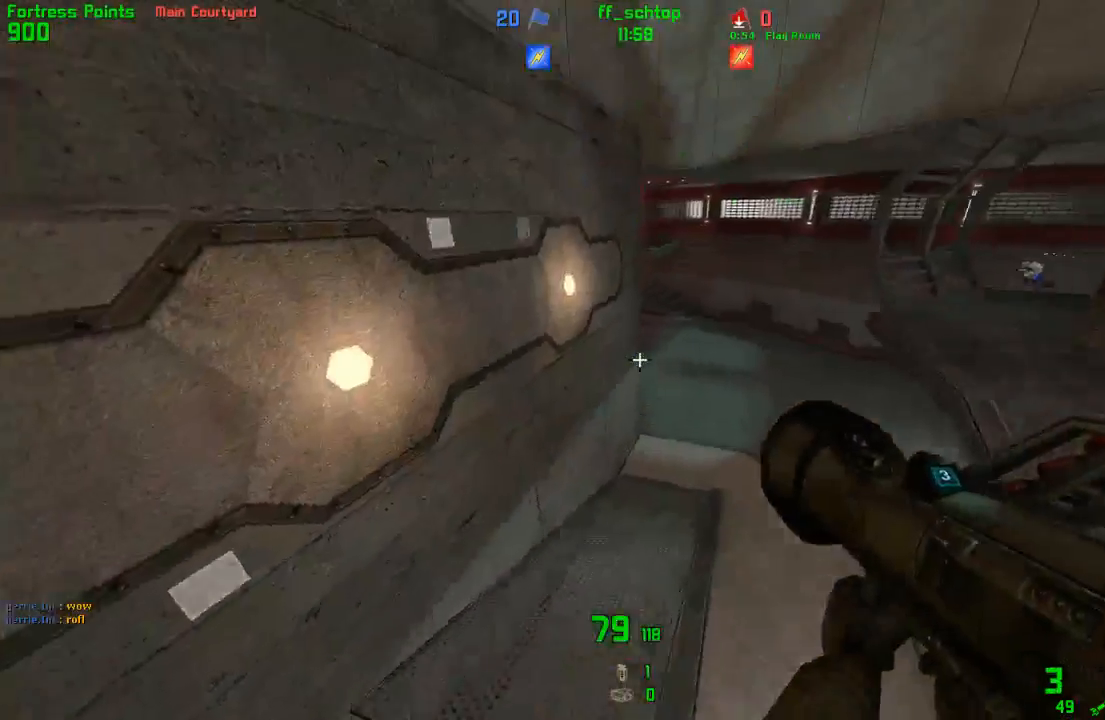
{"keys": ["left"], "events": [[33, "left", "up"], [433, "left", "down"], [467, "right", "up"]]}
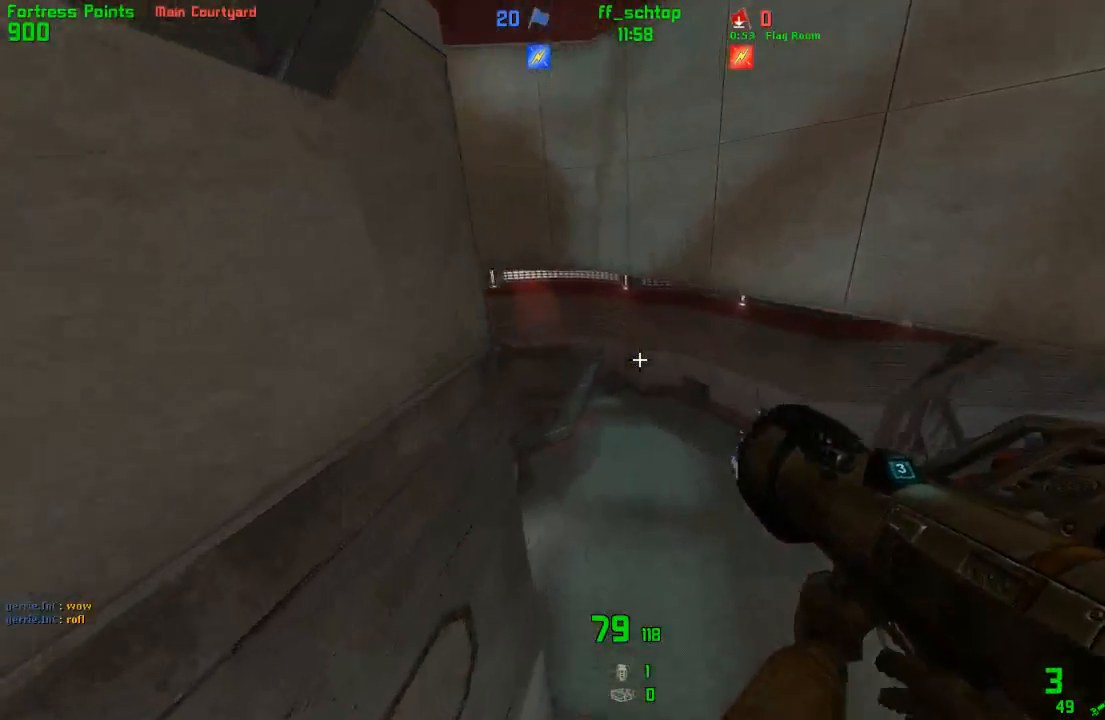
{"keys": ["left"], "events": []}
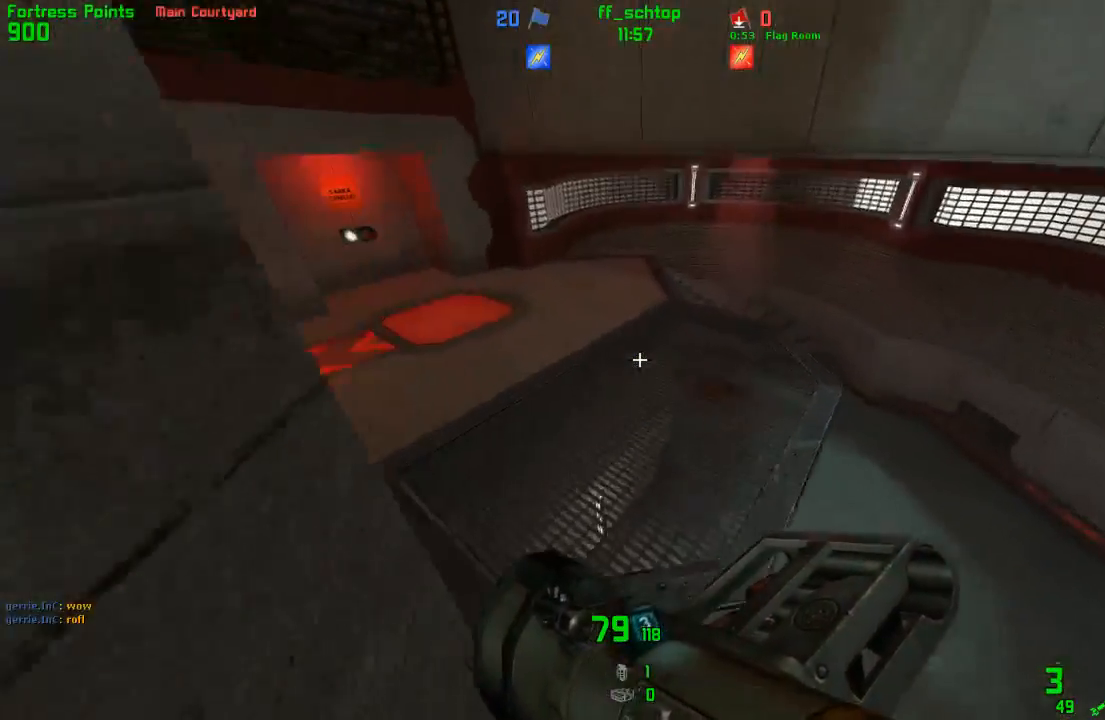
{"keys": ["left"], "events": [[150, "jump", "down"], [333, "jump", "up"]]}
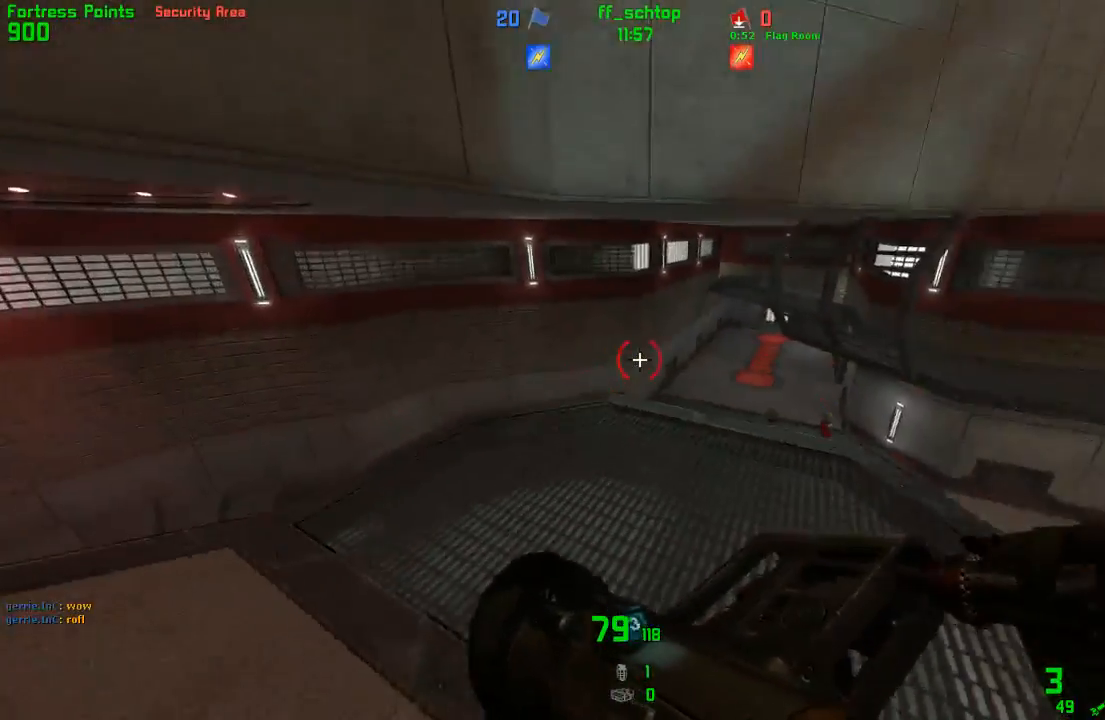
{"keys": [], "events": [[83, "left", "up"]]}
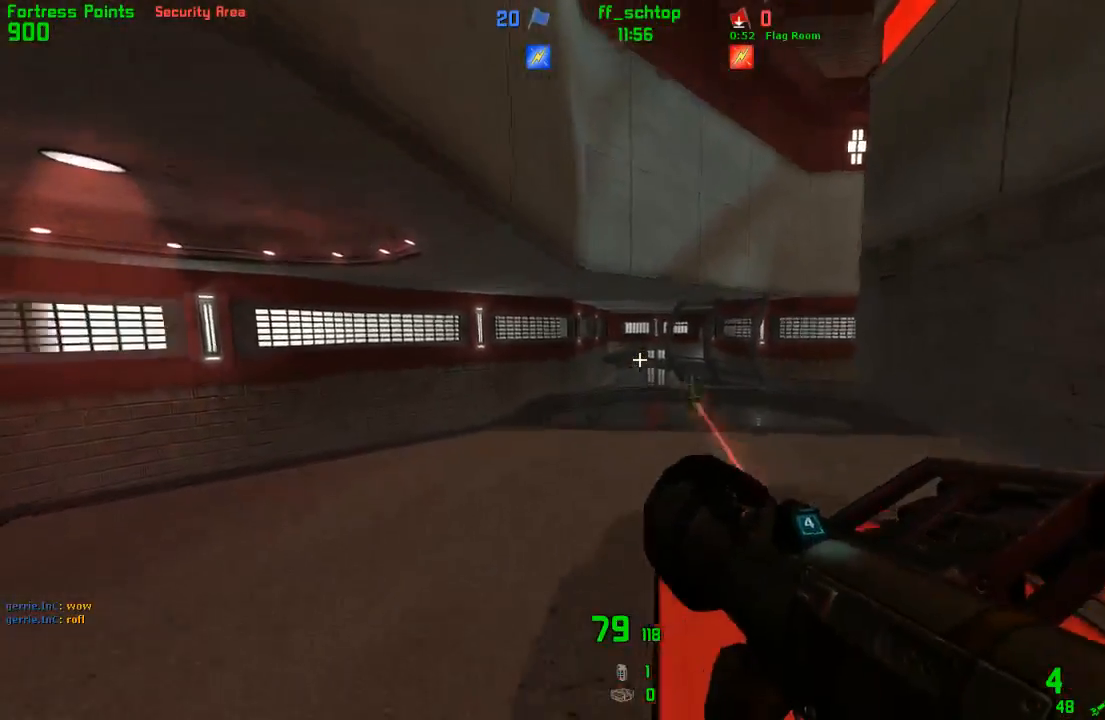
{"keys": [], "events": [[33, "back", "down"], [133, "right", "down"], [150, "back", "up"], [267, "right", "up"]]}
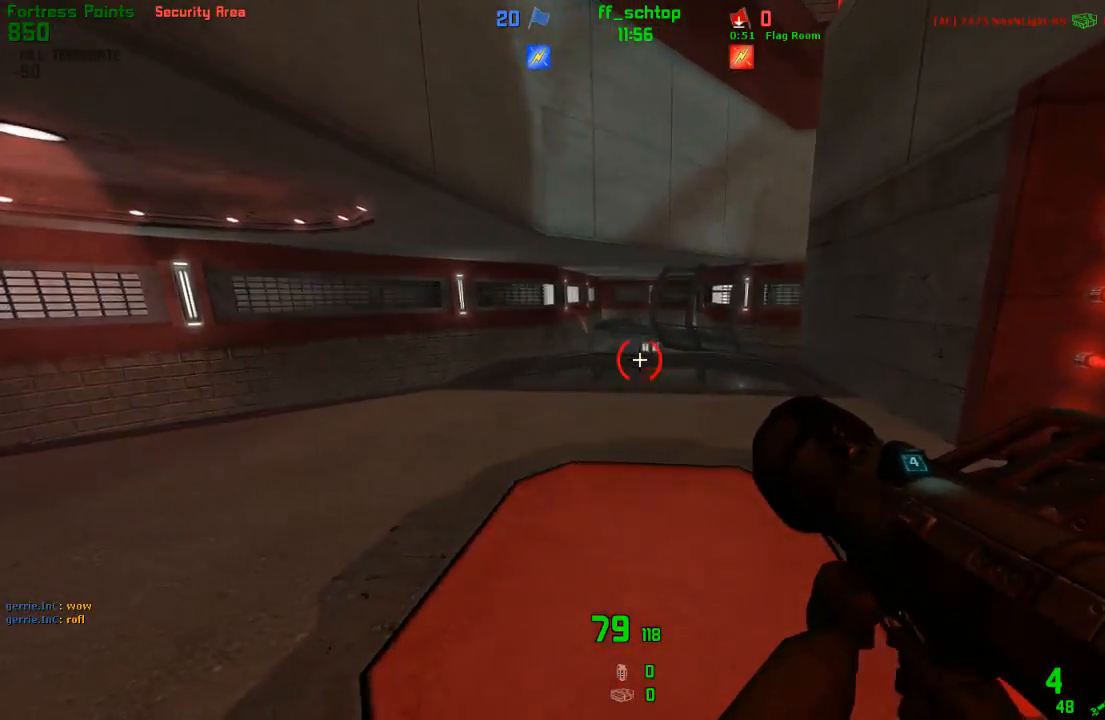
{"keys": [], "events": []}
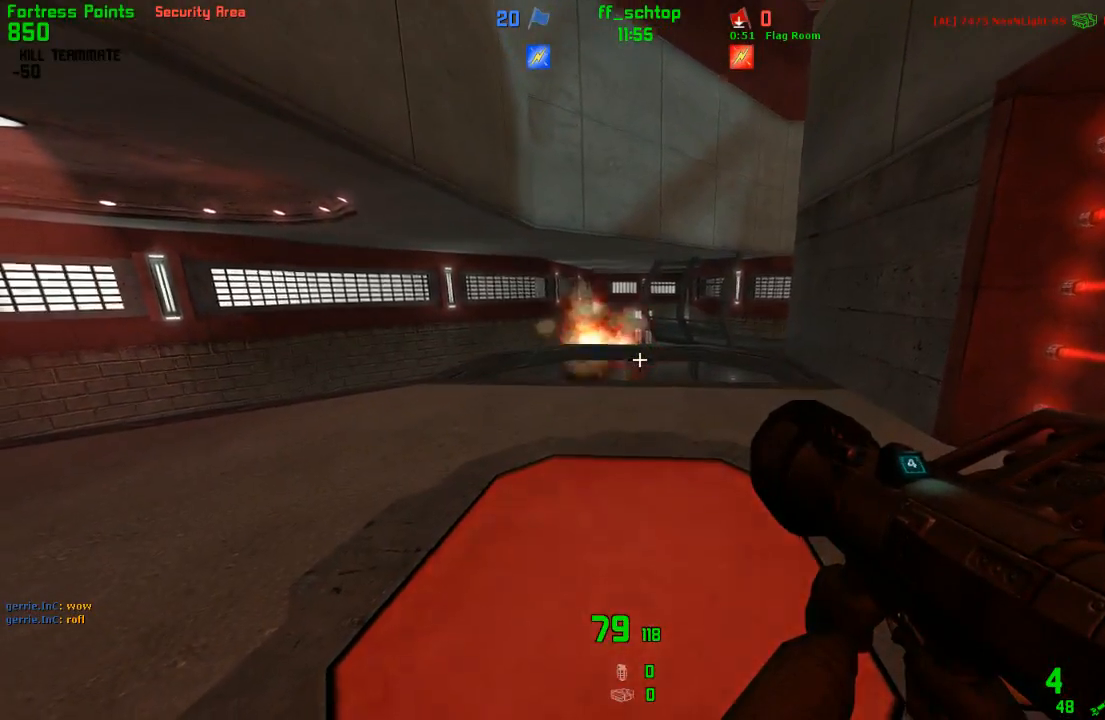
{"keys": [], "events": []}
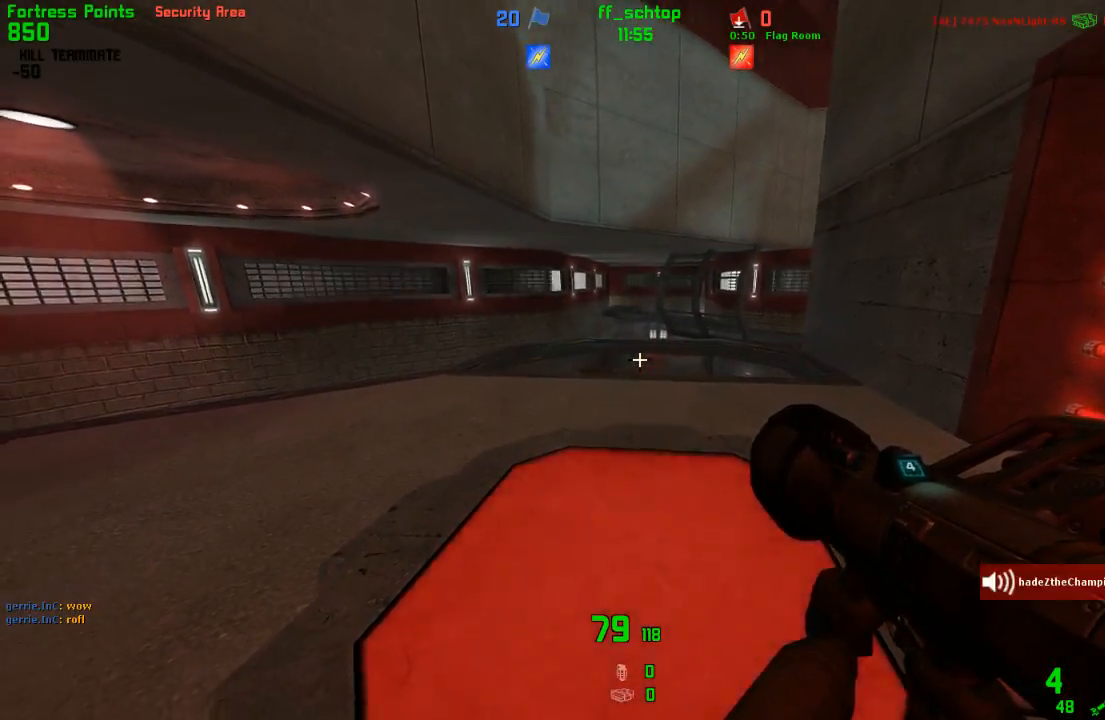
{"keys": [], "events": []}
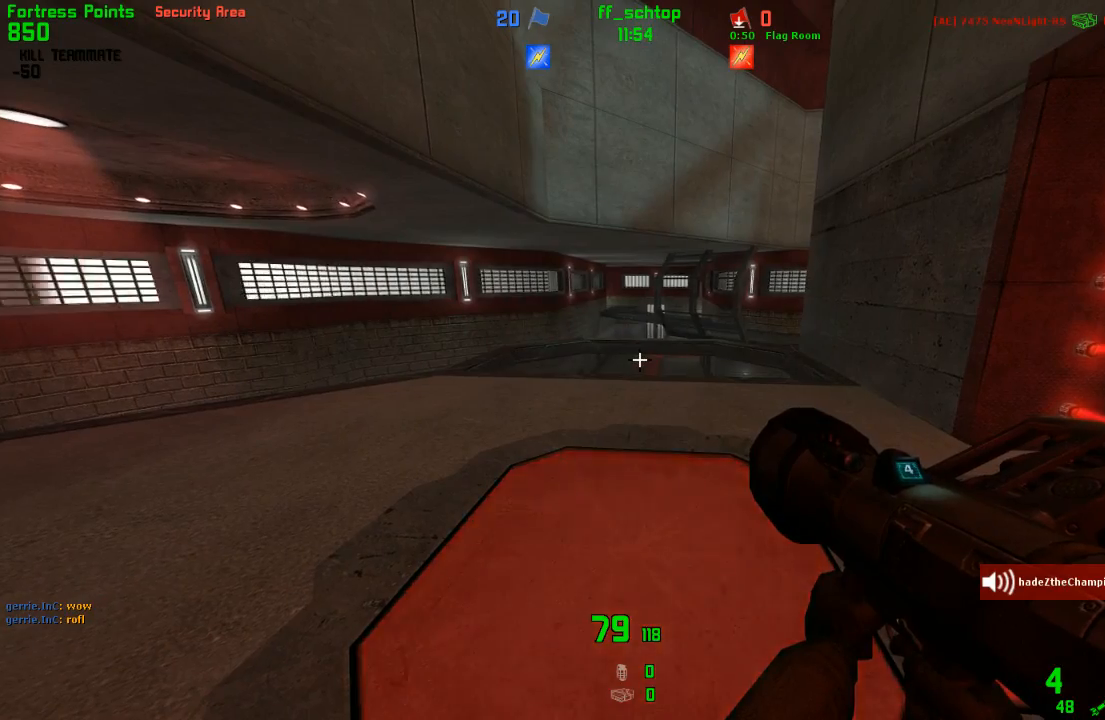
{"keys": ["forward"], "events": [[400, "forward", "down"], [417, "right", "down"], [450, "right", "up"]]}
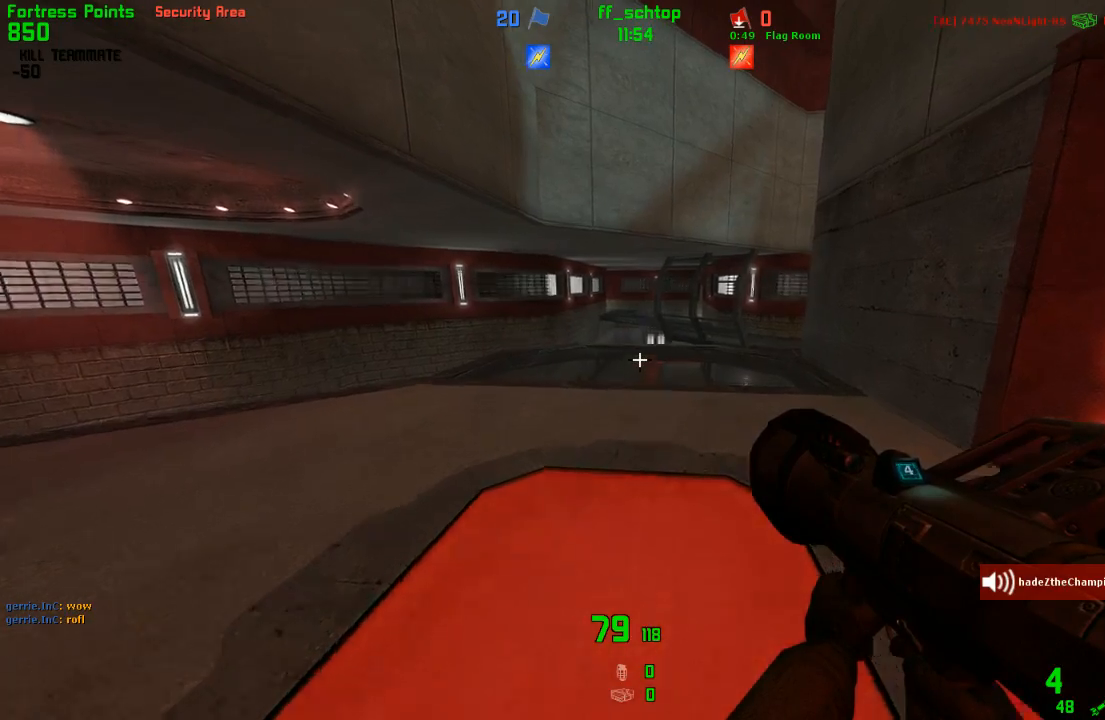
{"keys": [], "events": [[467, "forward", "up"]]}
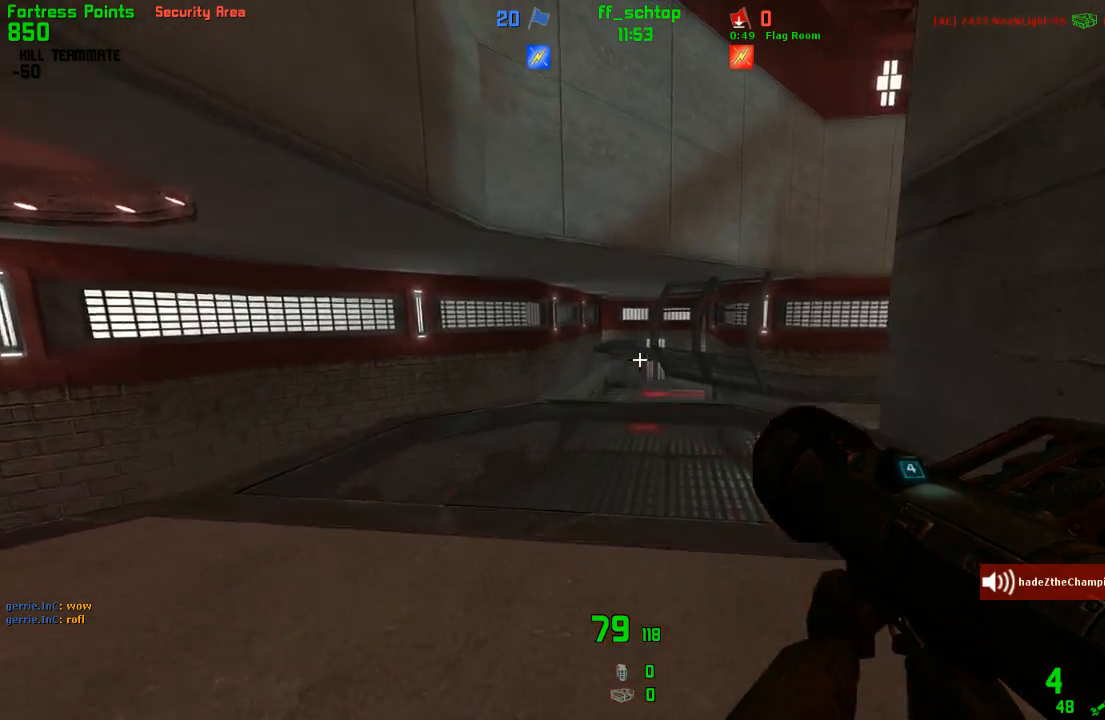
{"keys": ["back"], "events": [[217, "back", "down"]]}